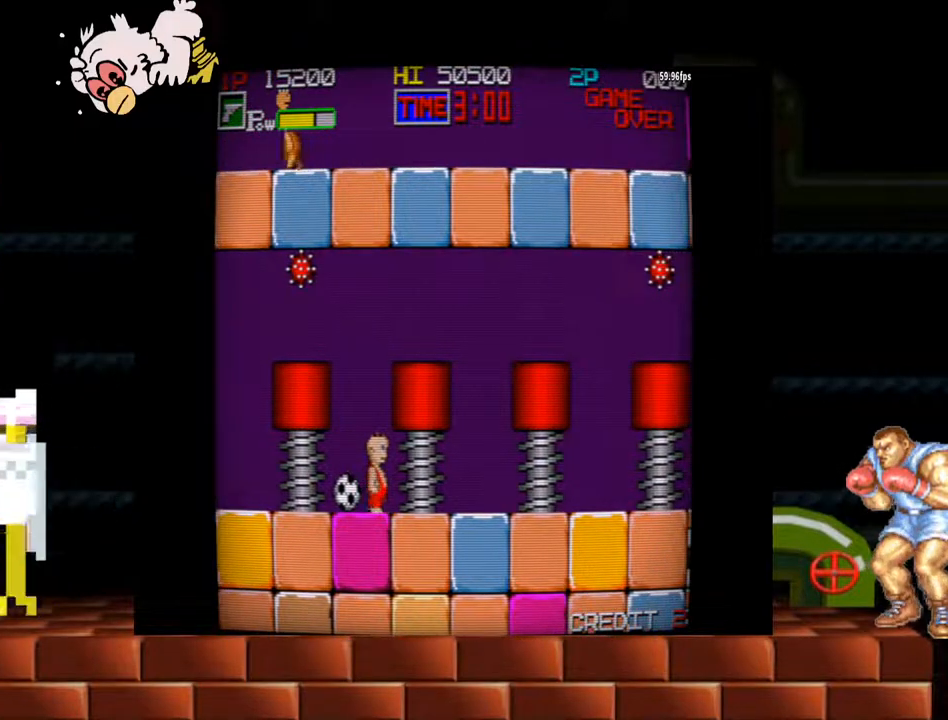
Gameplay with a controller (arcade stick); each line is a JSON object with the inputs held at the frame after it. "events" lists button and stick changes between this image and that frame as [ms after this image, input, new state], when the widget could be followed in between. Not read: L3 R3.
{"buttons": ["B"], "left_stick": "center", "events": [[367, "left_stick", "right"], [433, "B", "down"], [467, "left_stick", "center"]]}
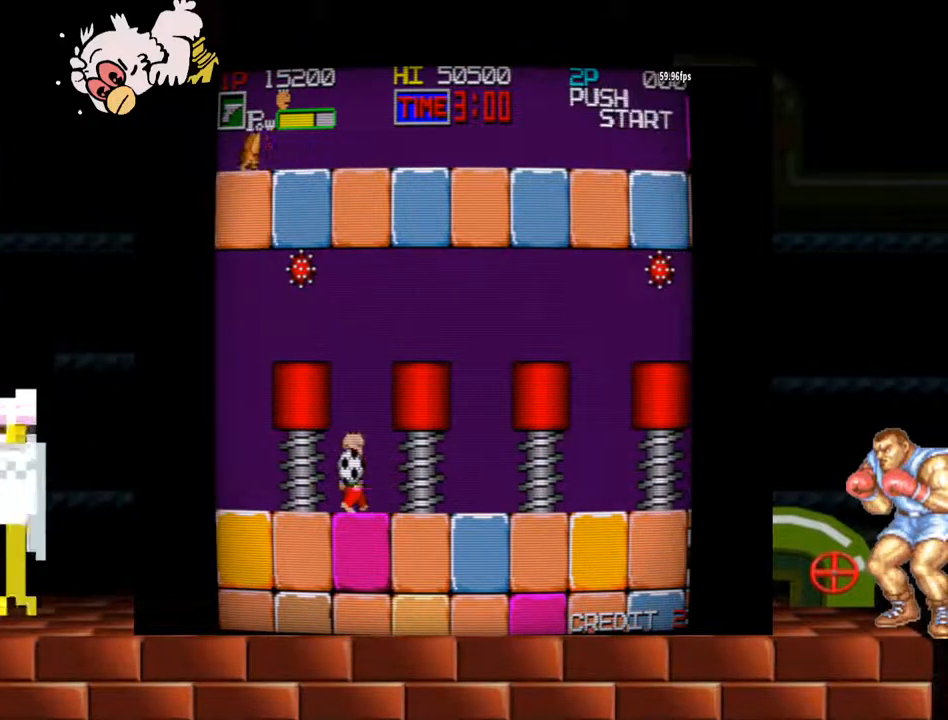
{"buttons": [], "left_stick": "center", "events": [[33, "B", "up"]]}
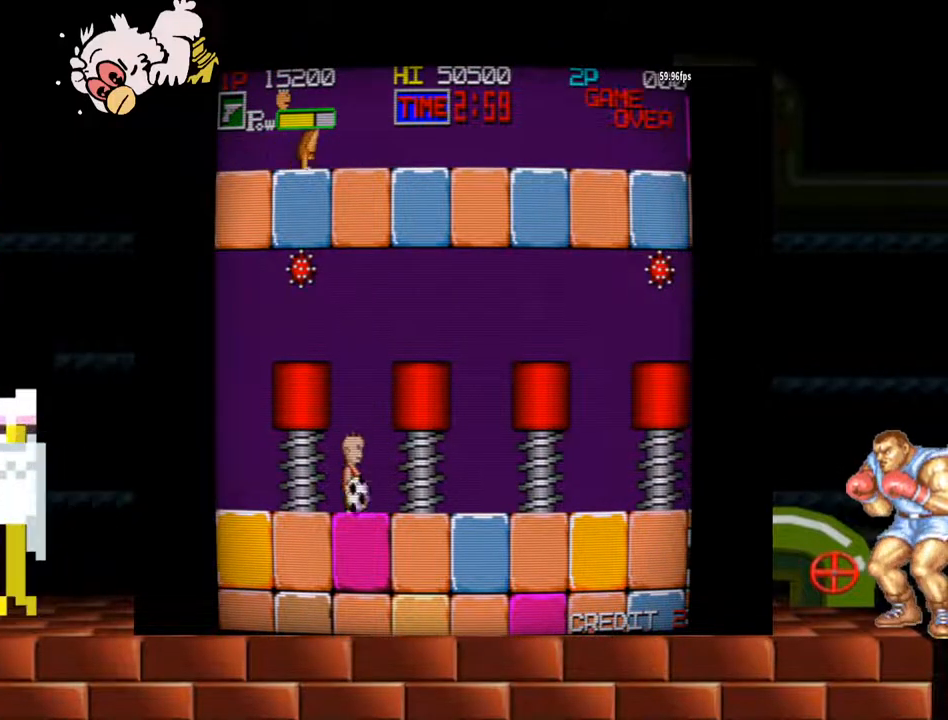
{"buttons": [], "left_stick": "center", "events": [[200, "B", "down"], [333, "B", "up"]]}
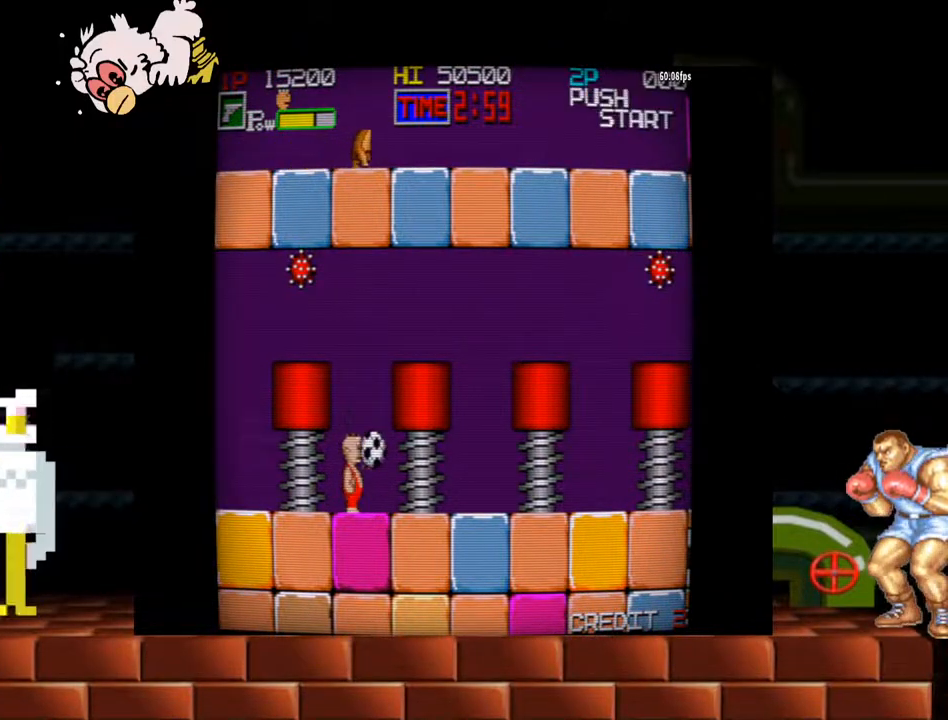
{"buttons": [], "left_stick": "center", "events": [[67, "B", "down"], [167, "B", "up"], [300, "B", "down"], [400, "B", "up"]]}
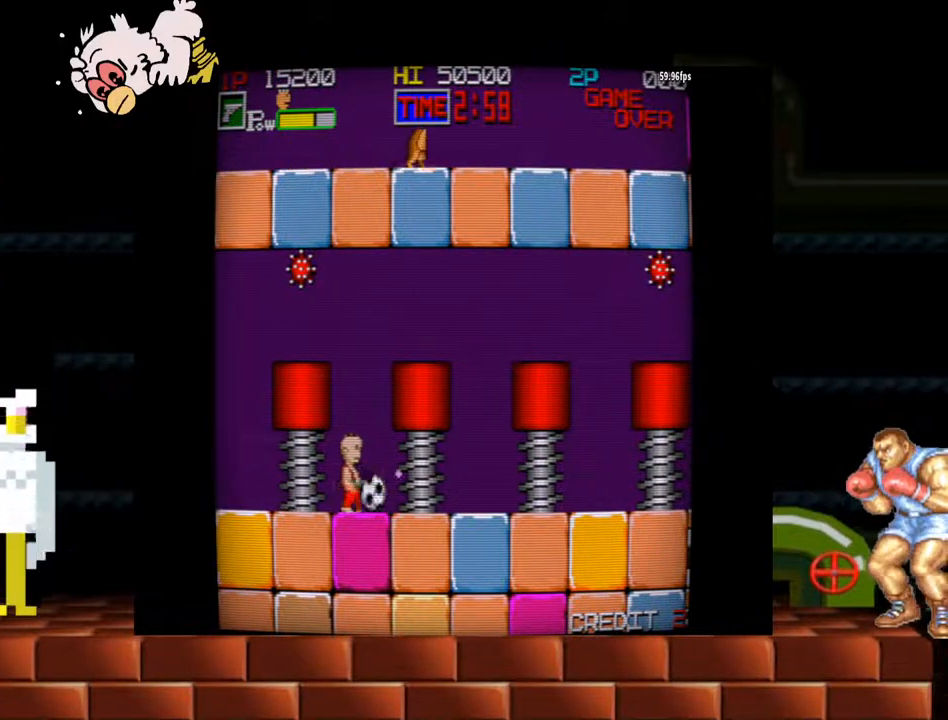
{"buttons": [], "left_stick": "center", "events": [[167, "B", "down"], [300, "B", "up"], [433, "left_stick", "right"], [500, "left_stick", "center"]]}
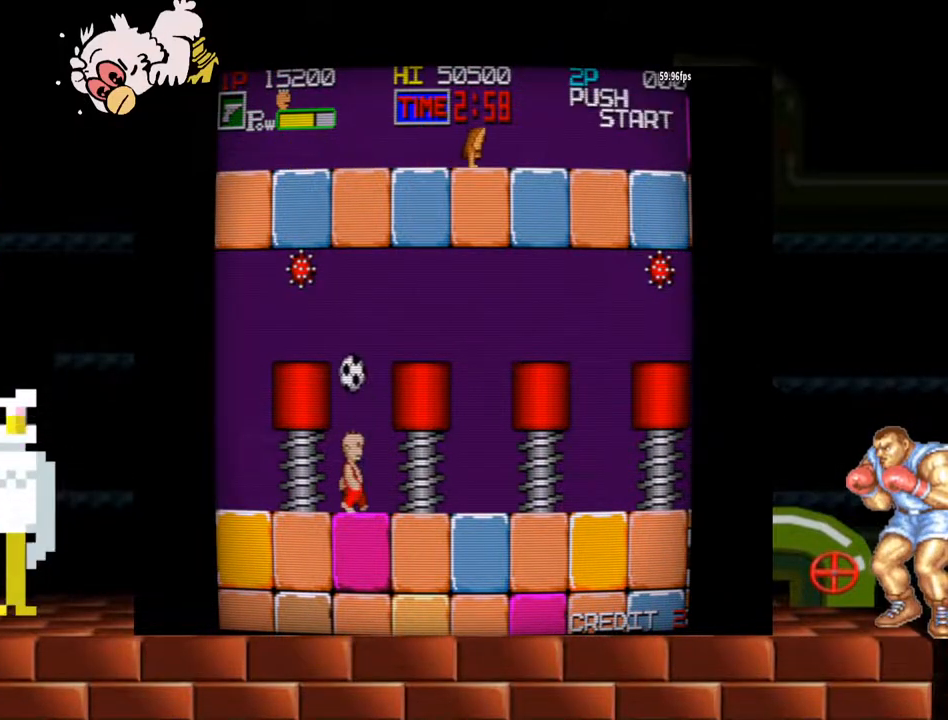
{"buttons": [], "left_stick": "center", "events": [[100, "B", "down"], [133, "B", "up"]]}
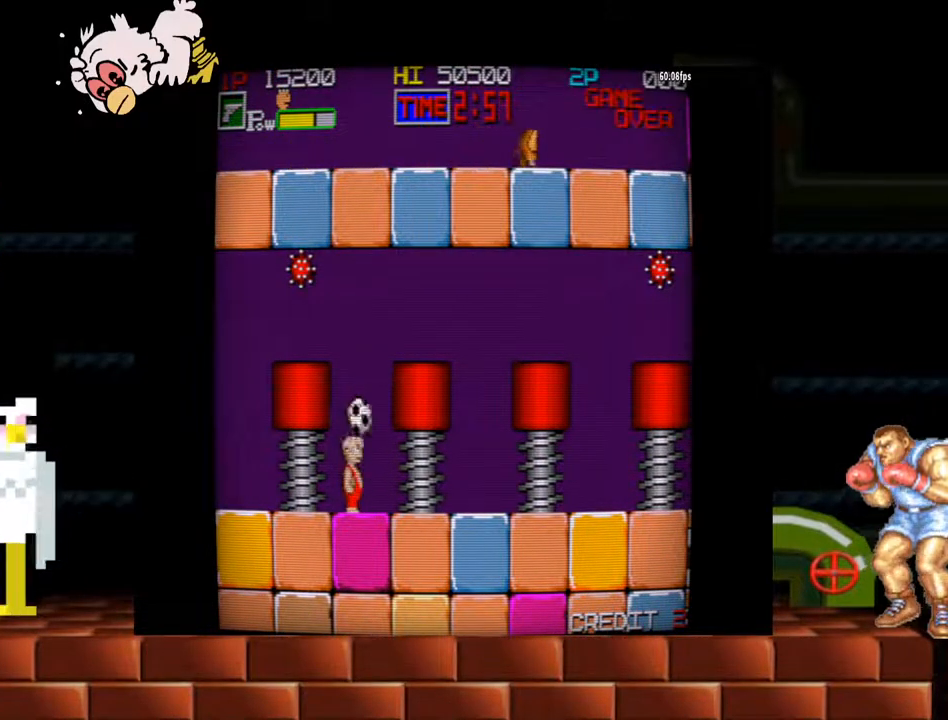
{"buttons": [], "left_stick": "center", "events": []}
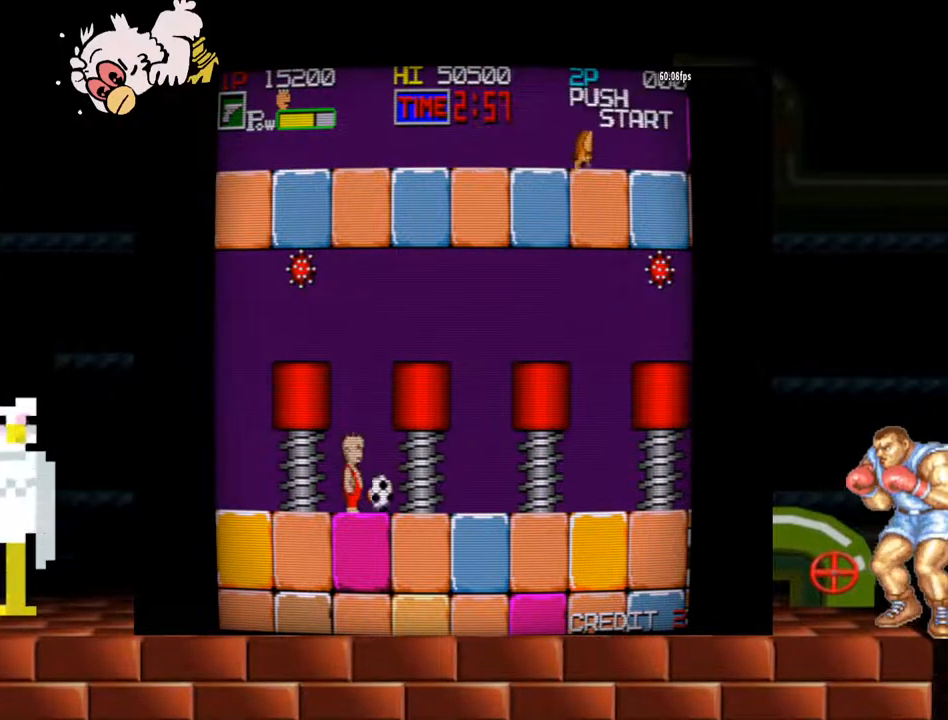
{"buttons": [], "left_stick": "center", "events": [[400, "left_stick", "right"], [467, "left_stick", "center"]]}
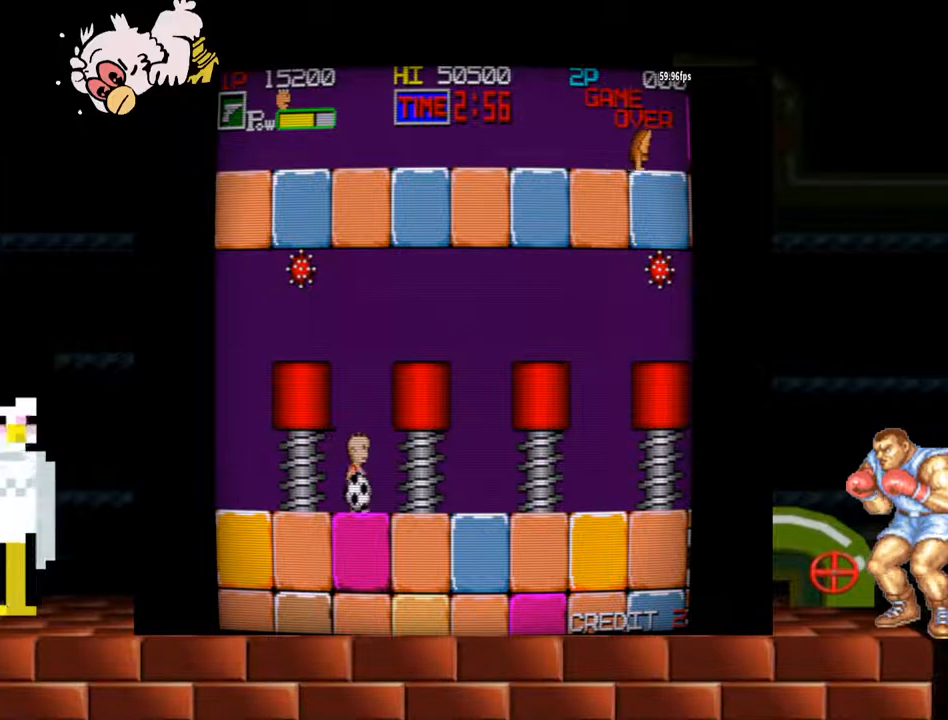
{"buttons": [], "left_stick": "center", "events": [[100, "B", "down"], [100, "Y", "down"], [167, "B", "up"], [200, "Y", "up"]]}
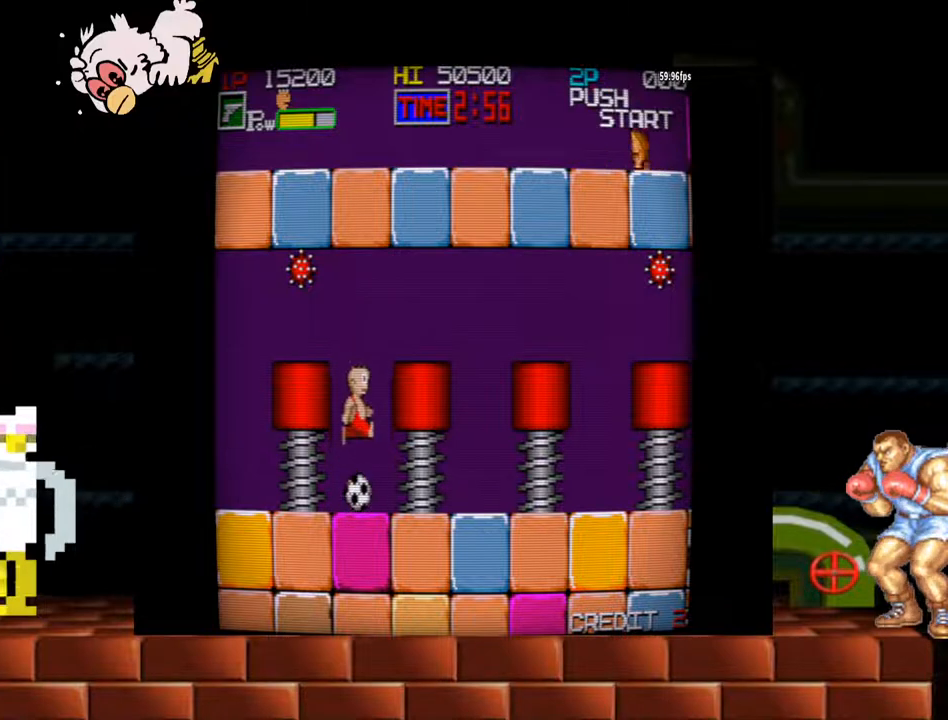
{"buttons": [], "left_stick": "center", "events": [[67, "A", "down"], [67, "B", "down"], [67, "Y", "down"], [100, "A", "up"], [167, "B", "up"], [200, "Y", "up"]]}
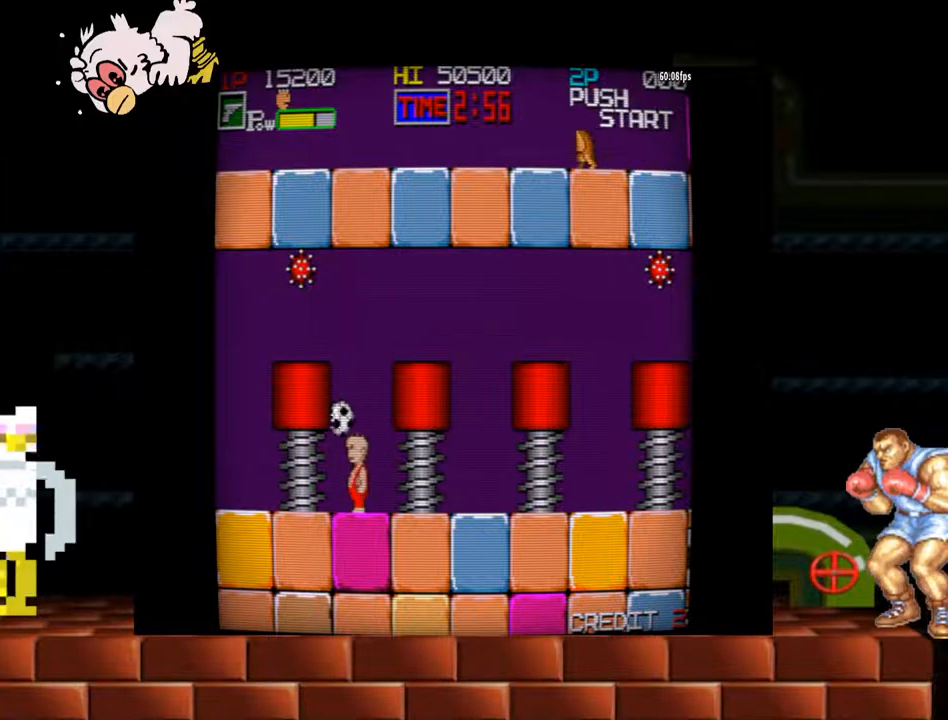
{"buttons": [], "left_stick": "right", "events": [[500, "left_stick", "right"]]}
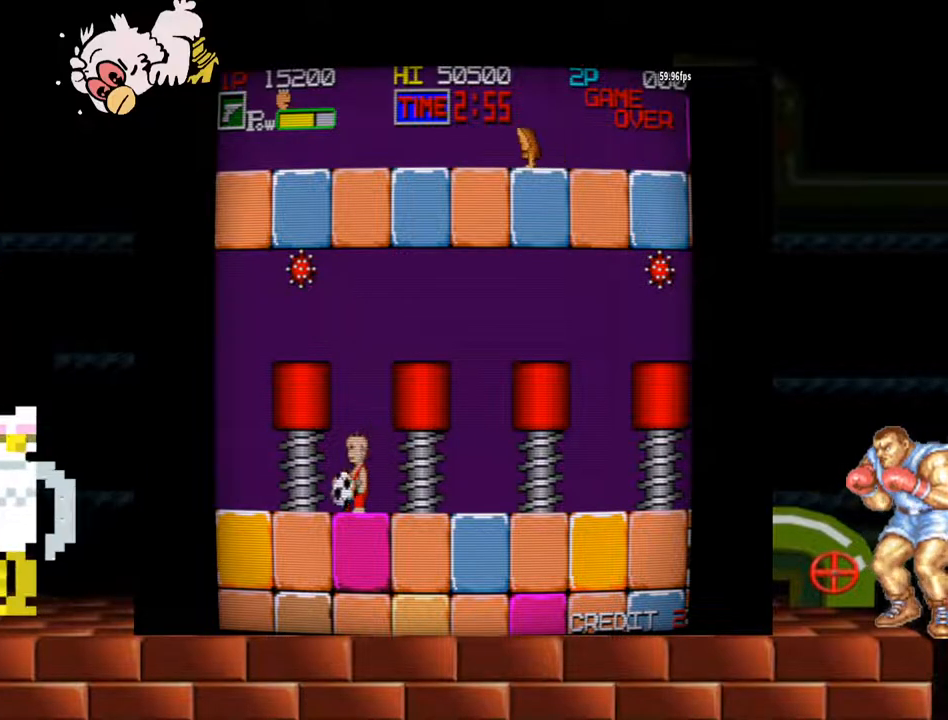
{"buttons": [], "left_stick": "center", "events": [[67, "left_stick", "center"], [100, "B", "down"], [167, "B", "up"], [400, "B", "down"], [500, "B", "up"]]}
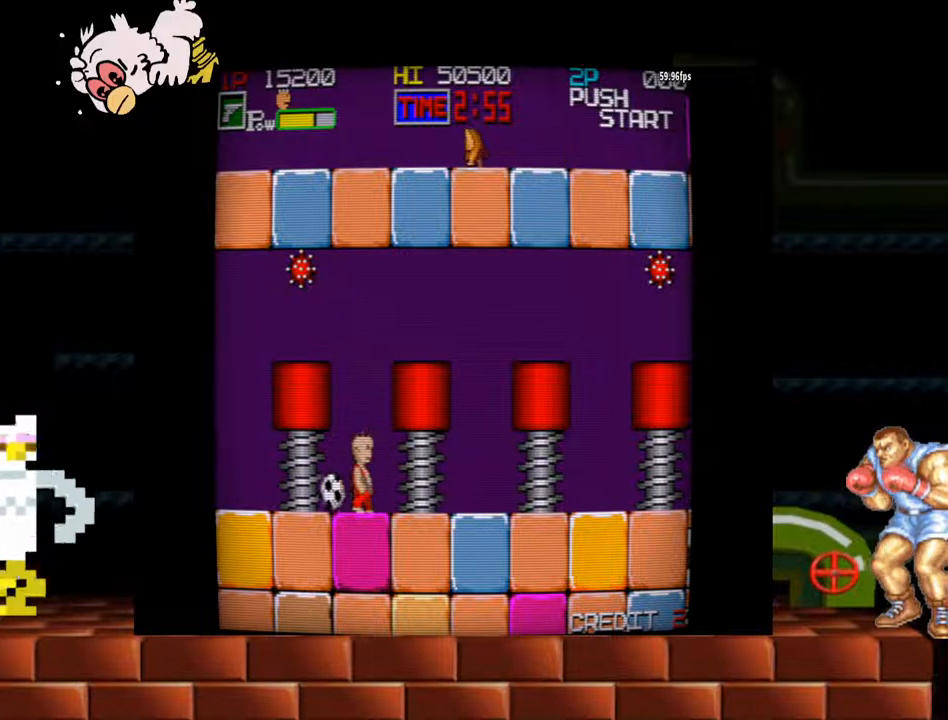
{"buttons": [], "left_stick": "left", "events": [[67, "B", "down"], [167, "B", "up"], [433, "left_stick", "left"]]}
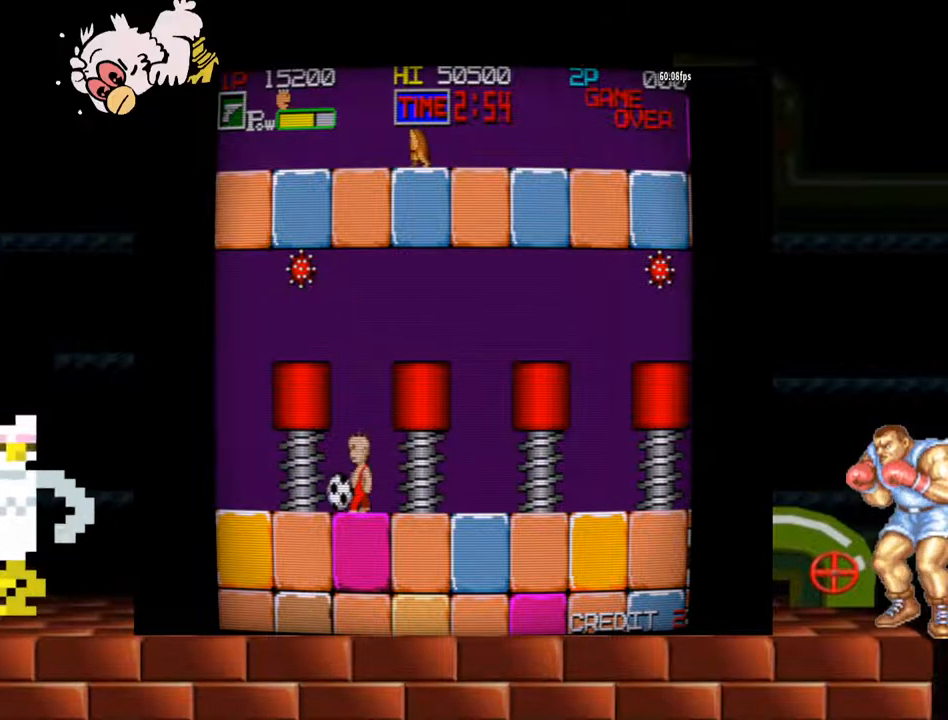
{"buttons": [], "left_stick": "center", "events": [[200, "left_stick", "center"], [267, "B", "down"], [267, "left_stick", "right"], [333, "B", "up"], [333, "left_stick", "center"], [400, "B", "down"], [500, "B", "up"]]}
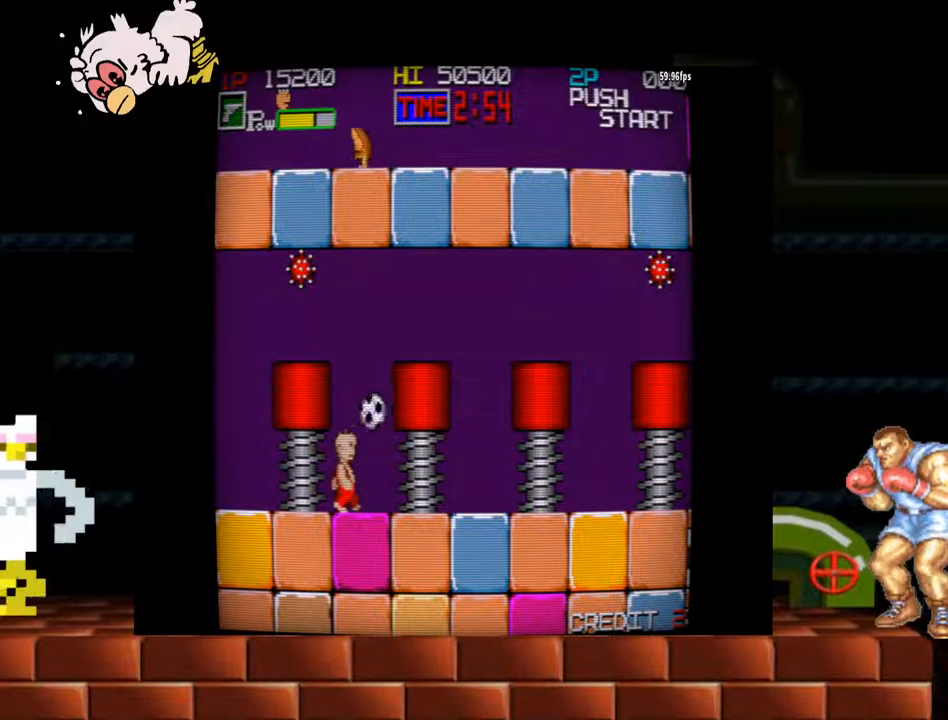
{"buttons": [], "left_stick": "center", "events": []}
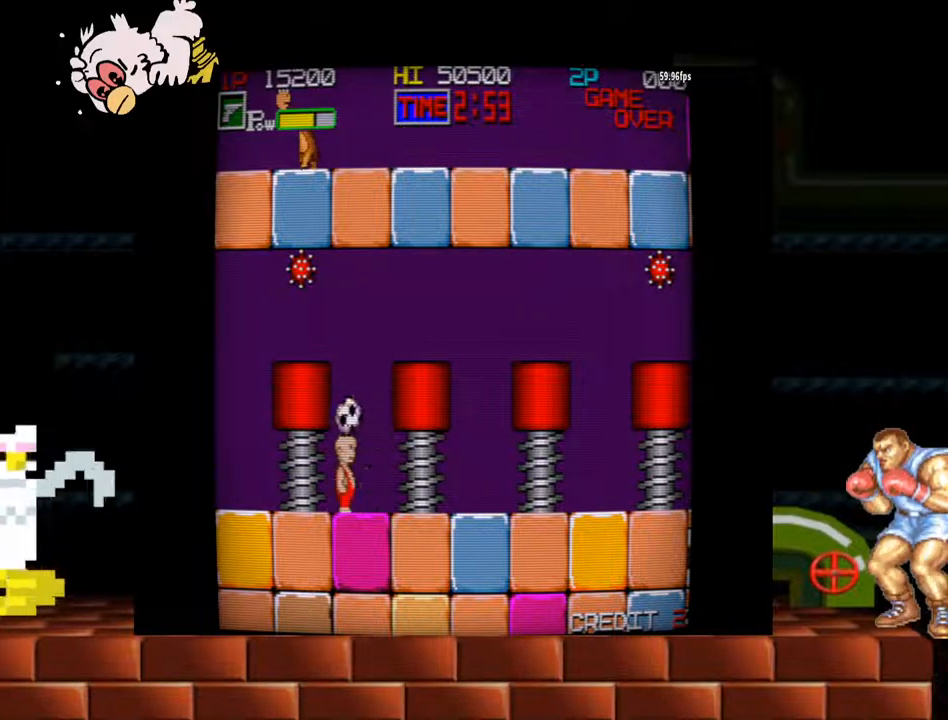
{"buttons": [], "left_stick": "center", "events": []}
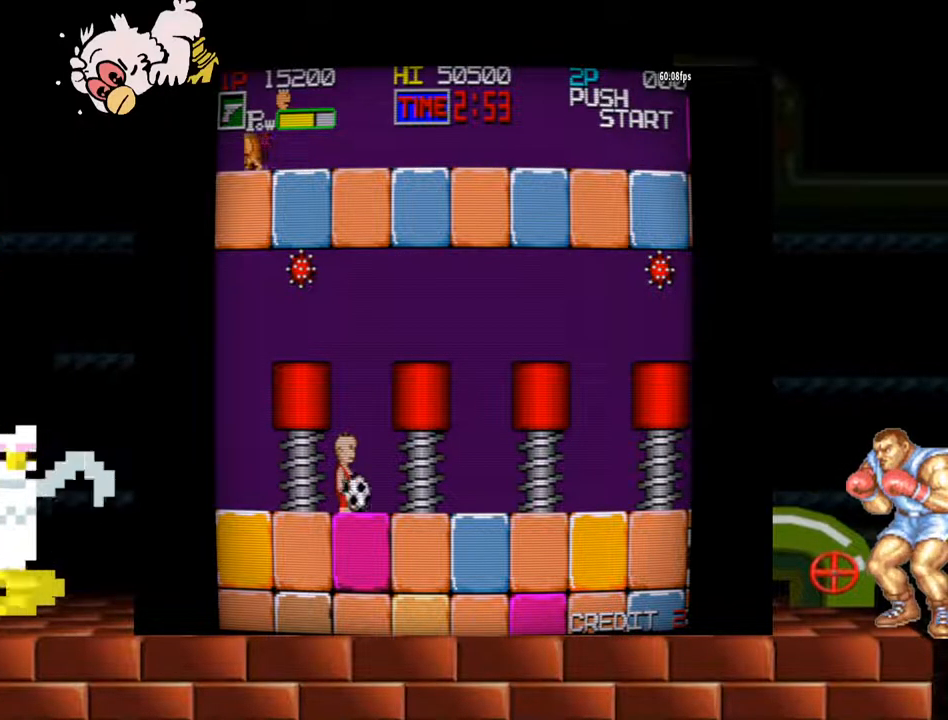
{"buttons": [], "left_stick": "center", "events": [[200, "B", "down"], [267, "B", "up"], [333, "B", "down"], [467, "B", "up"]]}
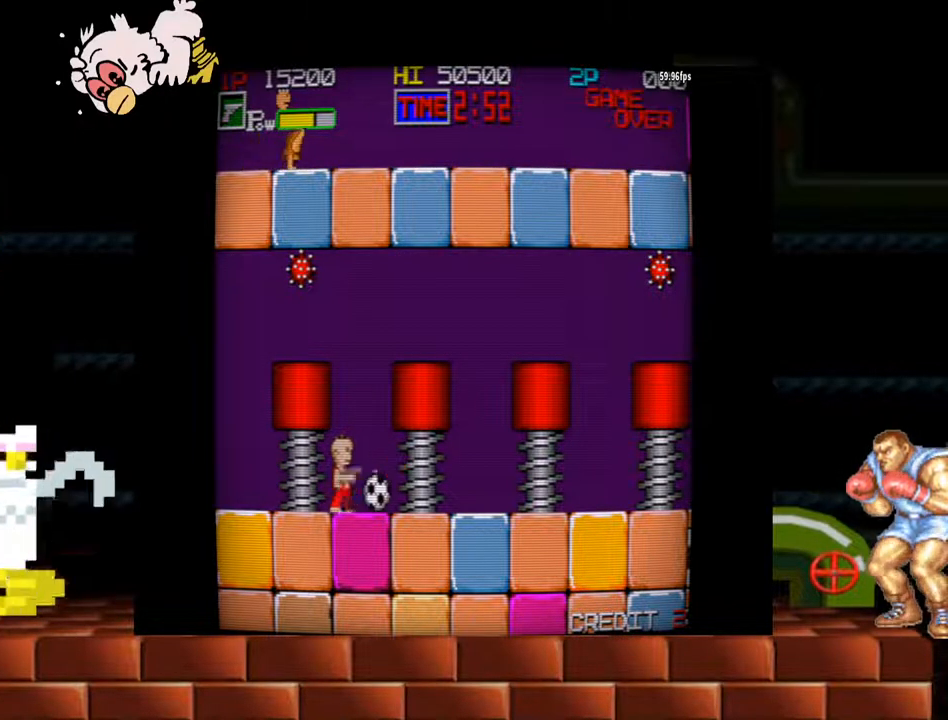
{"buttons": [], "left_stick": "center"}
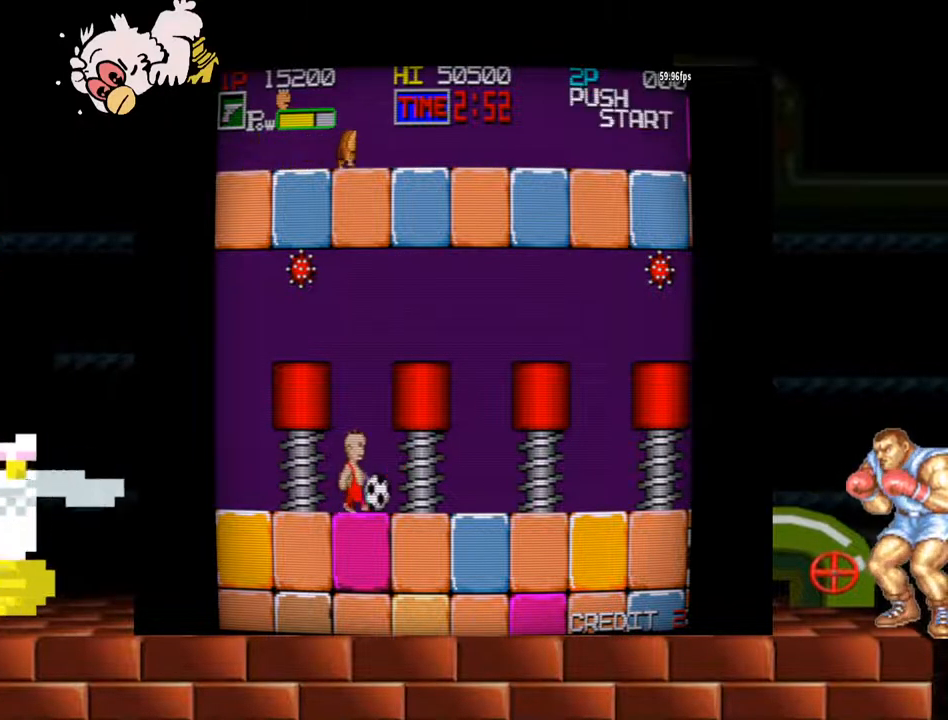
{"buttons": [], "left_stick": "center", "events": [[33, "B", "down"], [133, "B", "up"], [200, "B", "down"], [333, "B", "up"]]}
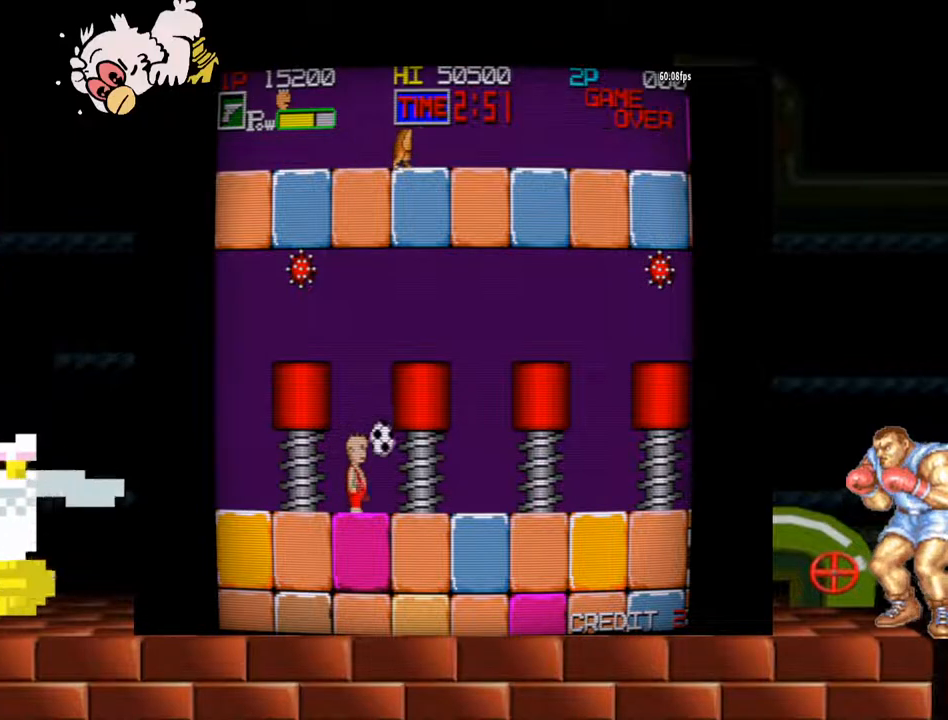
{"buttons": ["B"], "left_stick": "center", "events": [[500, "B", "down"]]}
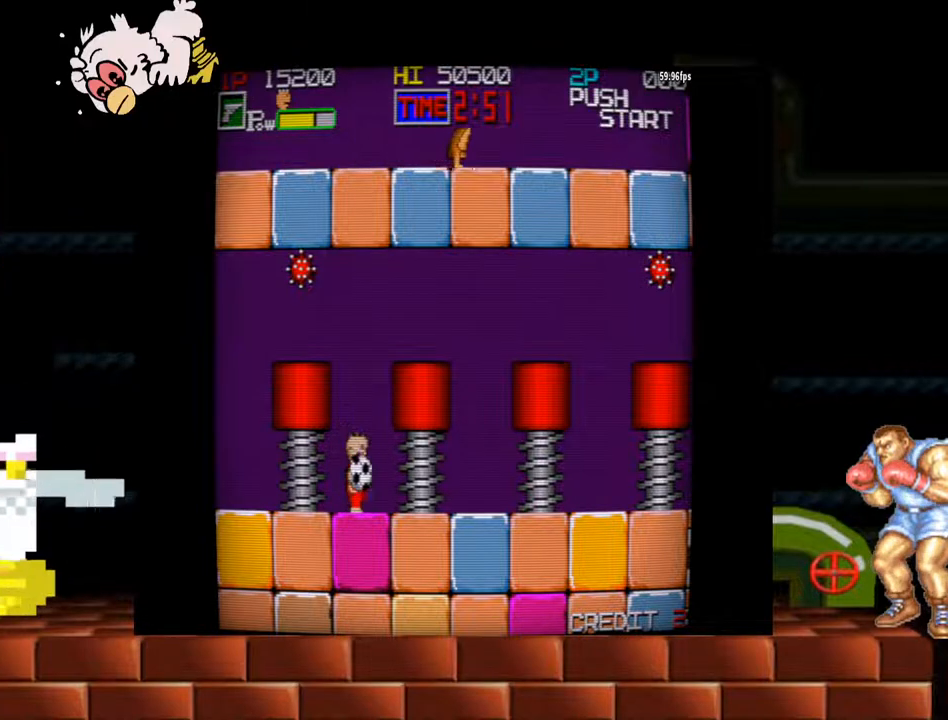
{"buttons": [], "left_stick": "center", "events": [[100, "B", "up"], [200, "B", "down"], [300, "B", "up"], [400, "B", "down"], [467, "B", "up"]]}
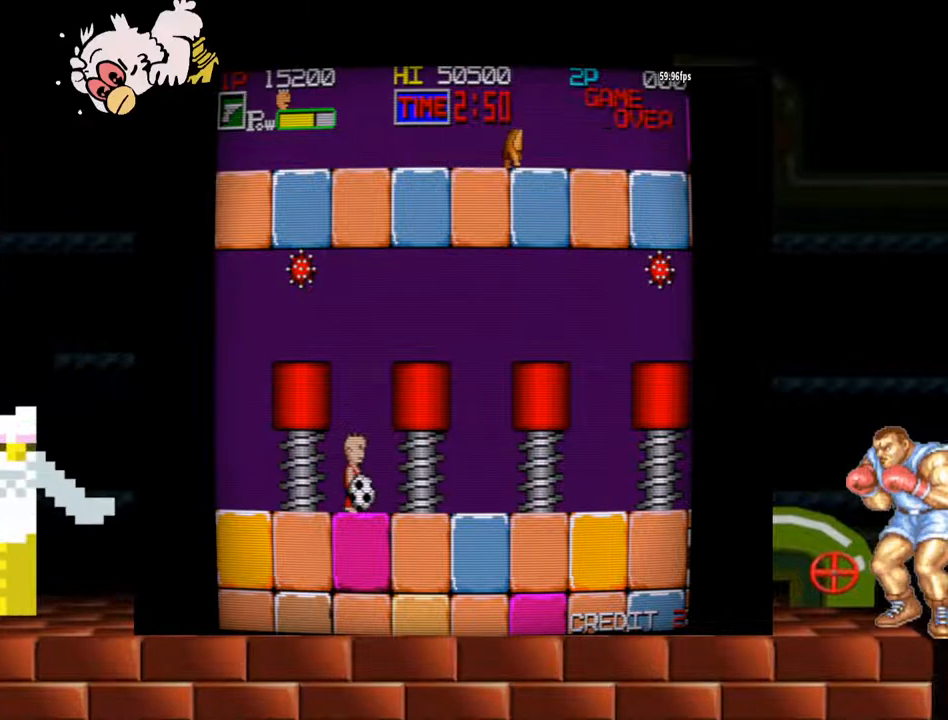
{"buttons": ["B"], "left_stick": "center", "events": [[67, "B", "down"], [133, "B", "up"], [233, "B", "down"], [333, "B", "up"], [433, "B", "down"]]}
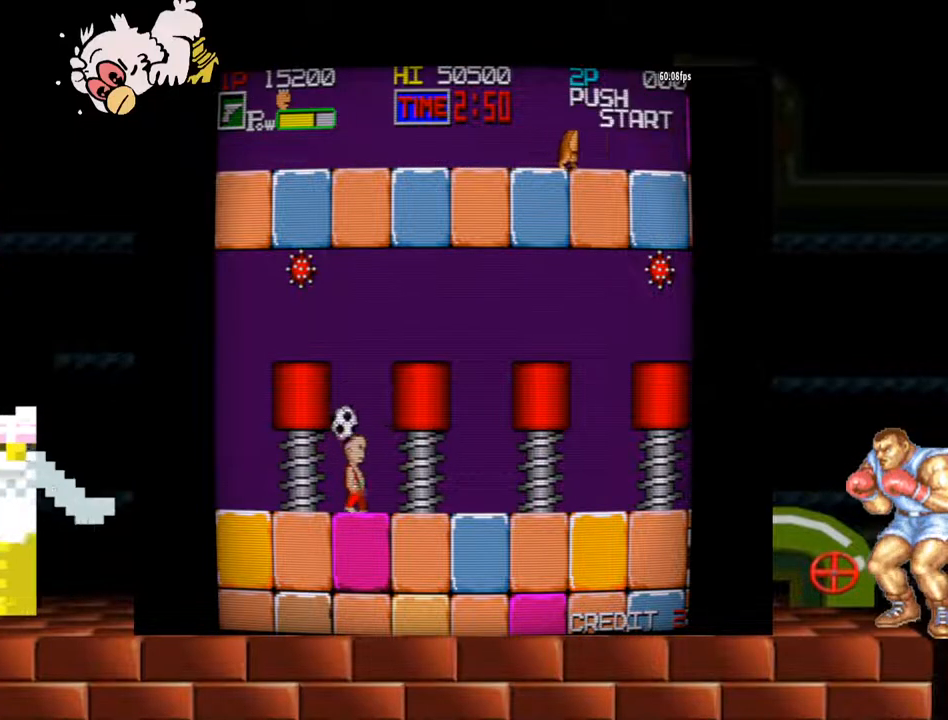
{"buttons": ["B"], "left_stick": "center", "events": [[33, "B", "up"], [100, "B", "down"], [200, "B", "up"], [300, "B", "down"], [400, "B", "up"], [467, "B", "down"]]}
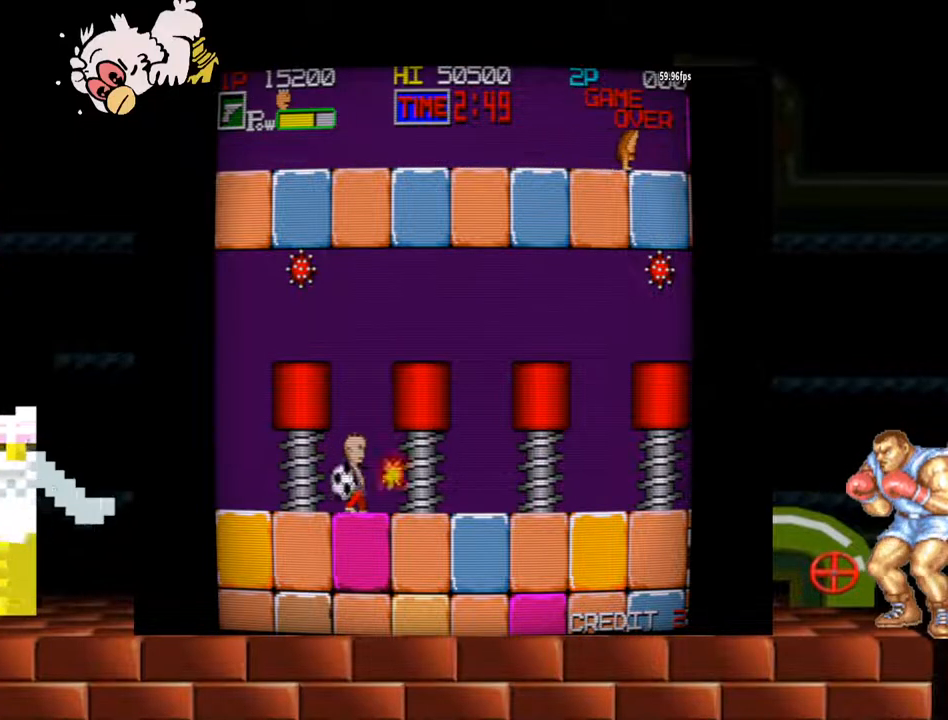
{"buttons": [], "left_stick": "center", "events": [[67, "B", "up"], [133, "B", "down"], [233, "B", "up"], [333, "B", "down"], [367, "left_stick", "right"], [433, "B", "up"], [500, "left_stick", "center"]]}
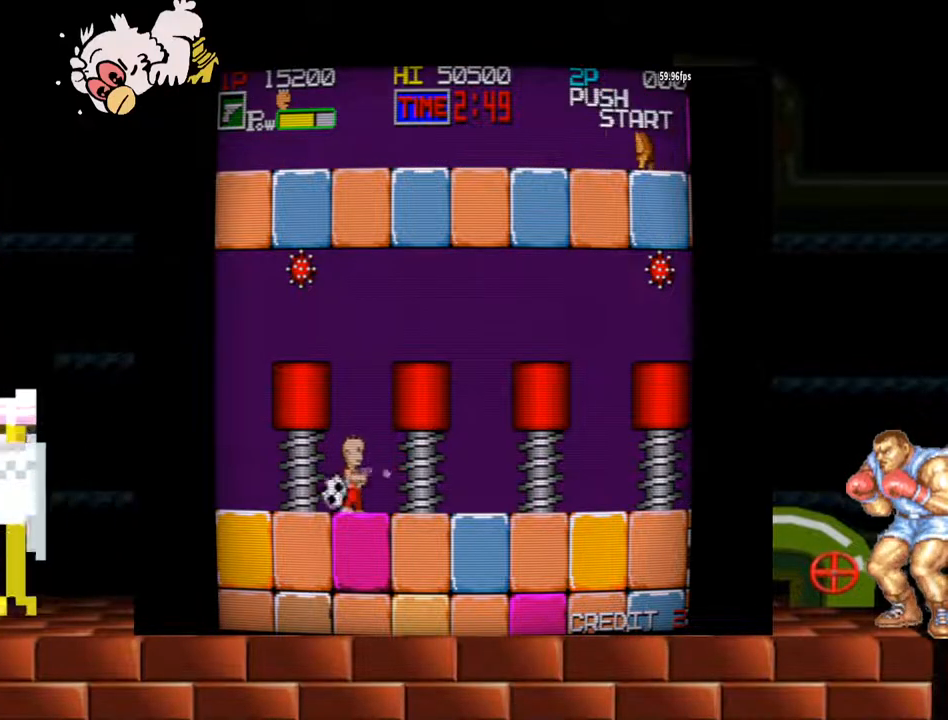
{"buttons": [], "left_stick": "center"}
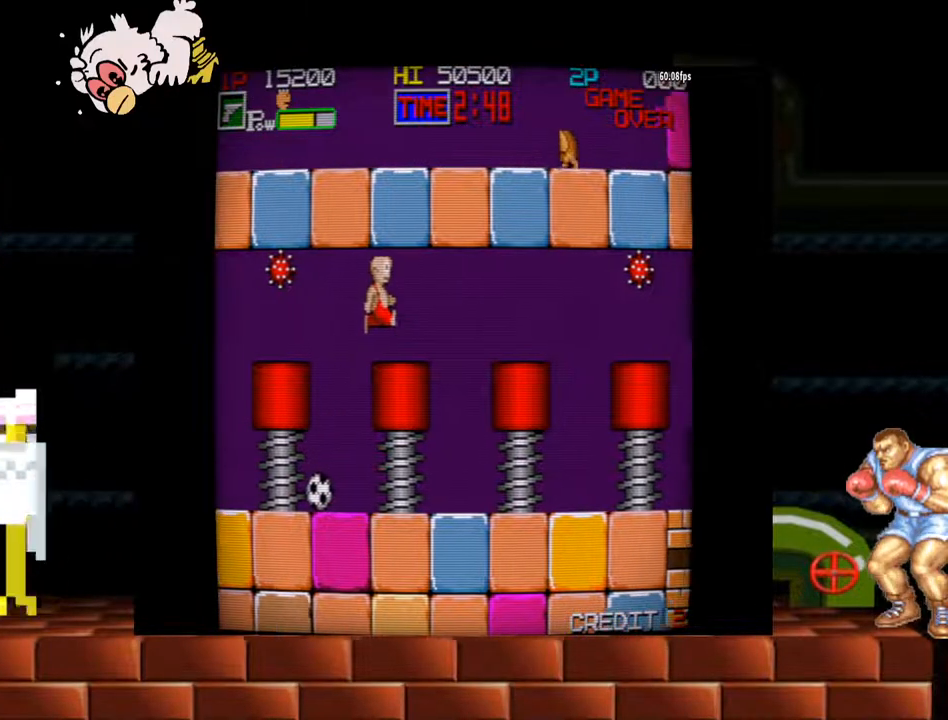
{"buttons": ["B"], "left_stick": "left", "events": [[100, "left_stick", "left"], [233, "left_stick", "center"], [467, "left_stick", "left"], [500, "B", "down"]]}
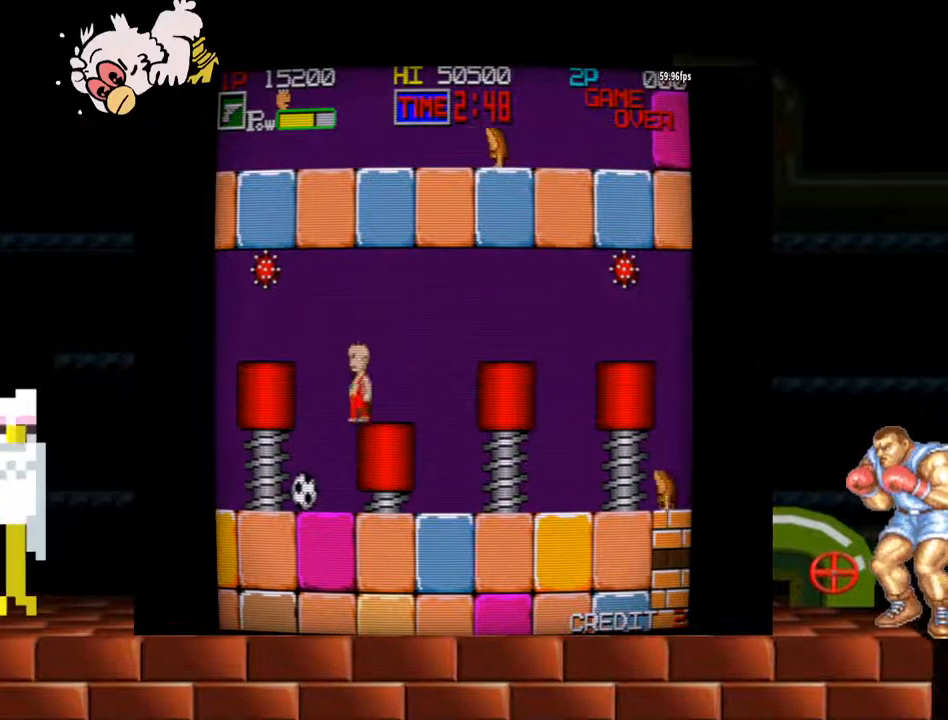
{"buttons": [], "left_stick": "right", "events": [[100, "B", "up"], [367, "B", "down"], [400, "left_stick", "center"], [433, "B", "up"], [467, "left_stick", "right"]]}
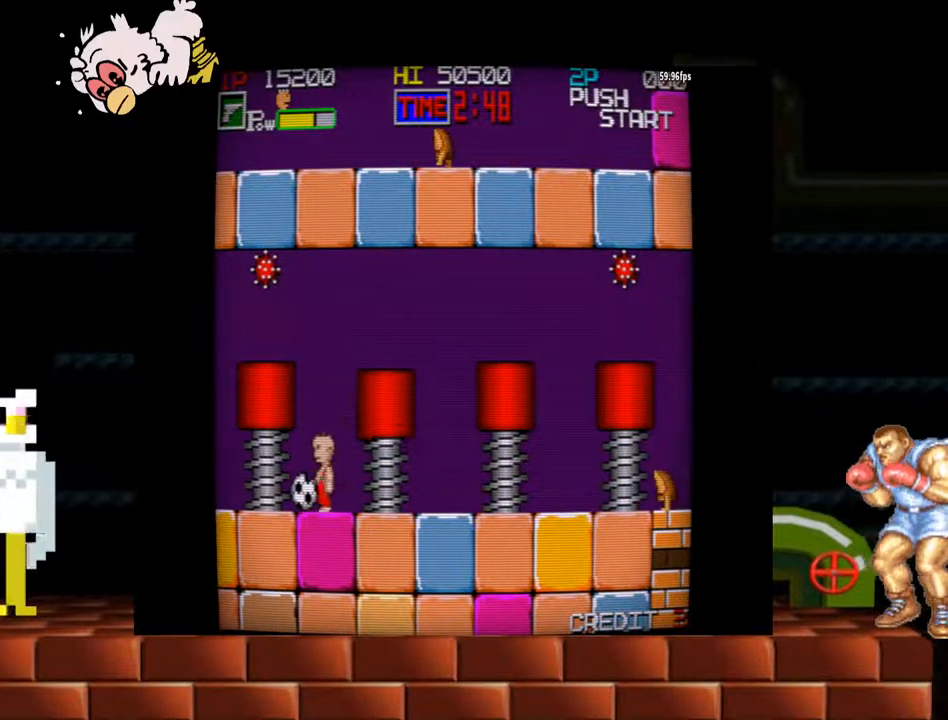
{"buttons": [], "left_stick": "center", "events": [[33, "B", "down"], [100, "B", "up"], [100, "left_stick", "center"], [333, "left_stick", "left"], [467, "left_stick", "center"]]}
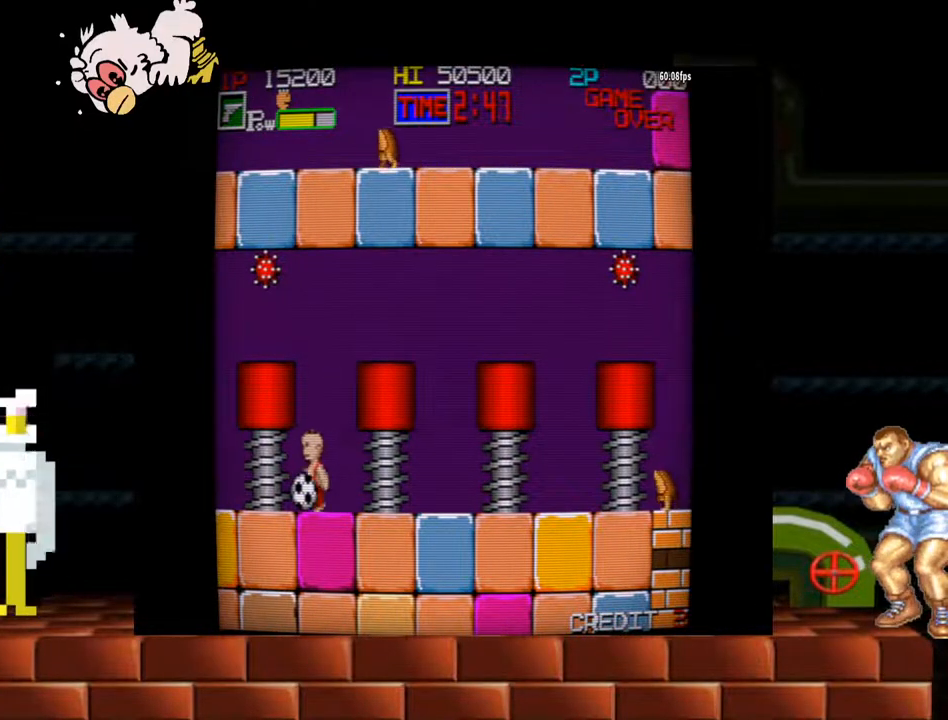
{"buttons": [], "left_stick": "center", "events": [[33, "left_stick", "right"], [67, "Y", "down"], [400, "Y", "up"], [467, "left_stick", "center"]]}
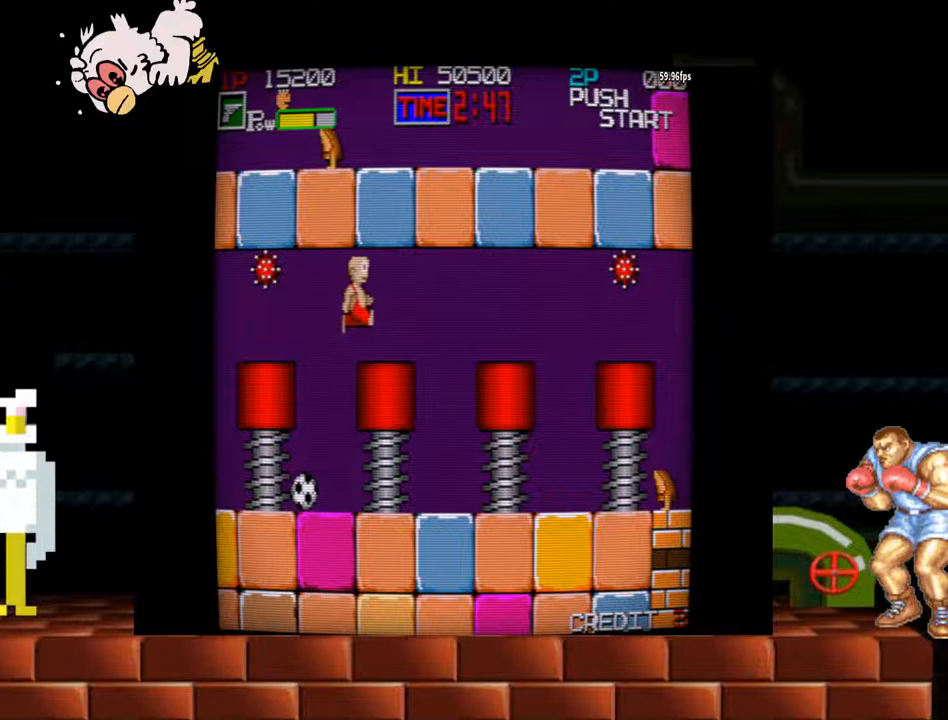
{"buttons": [], "left_stick": "left", "events": [[133, "left_stick", "left"]]}